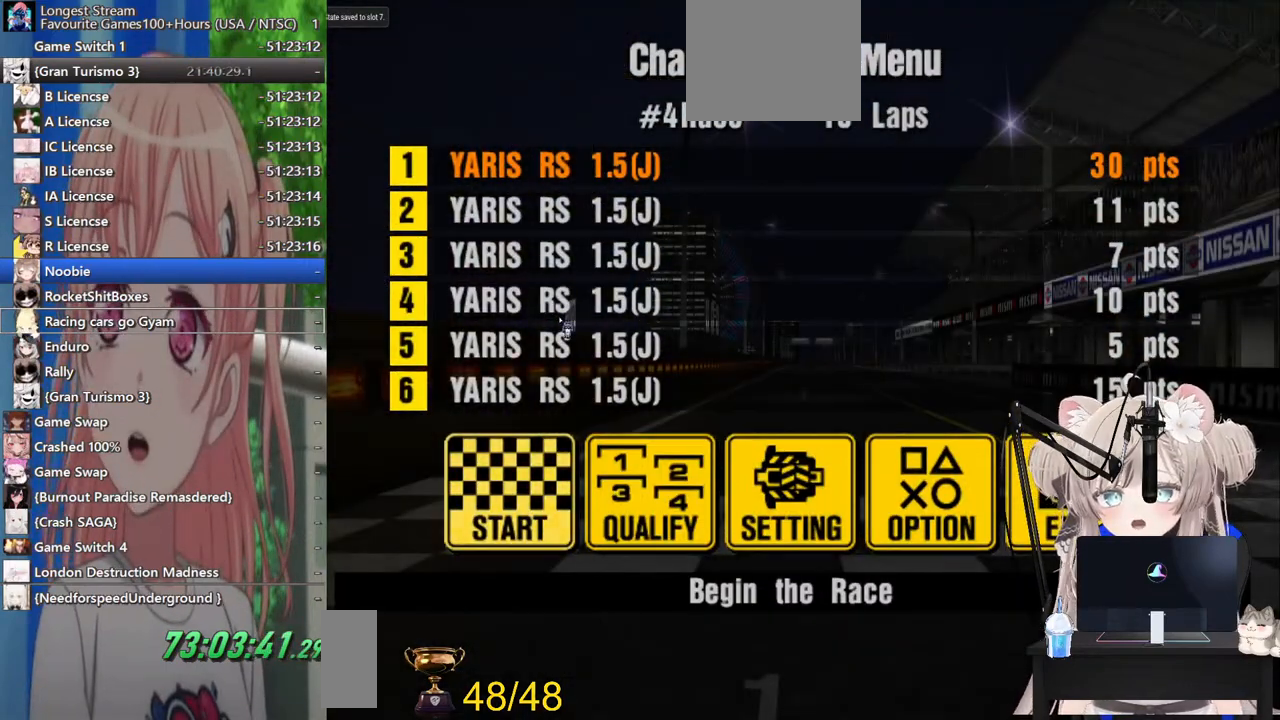
Gameplay with a controller (PlayStation layout); each line is a JSON object with the inputs held at the frame after it. "events" lists button and stick changes between this image and that frame as [ms after this image, input, new state], when the widget could be followed in between. Not read: L1 R1.
{"buttons": ["CROSS"], "left_stick": "center", "right_stick": "center", "events": [[33, "DPAD_RIGHT", "down"], [117, "DPAD_RIGHT", "up"], [233, "DPAD_RIGHT", "down"], [317, "DPAD_RIGHT", "up"], [500, "CROSS", "down"]]}
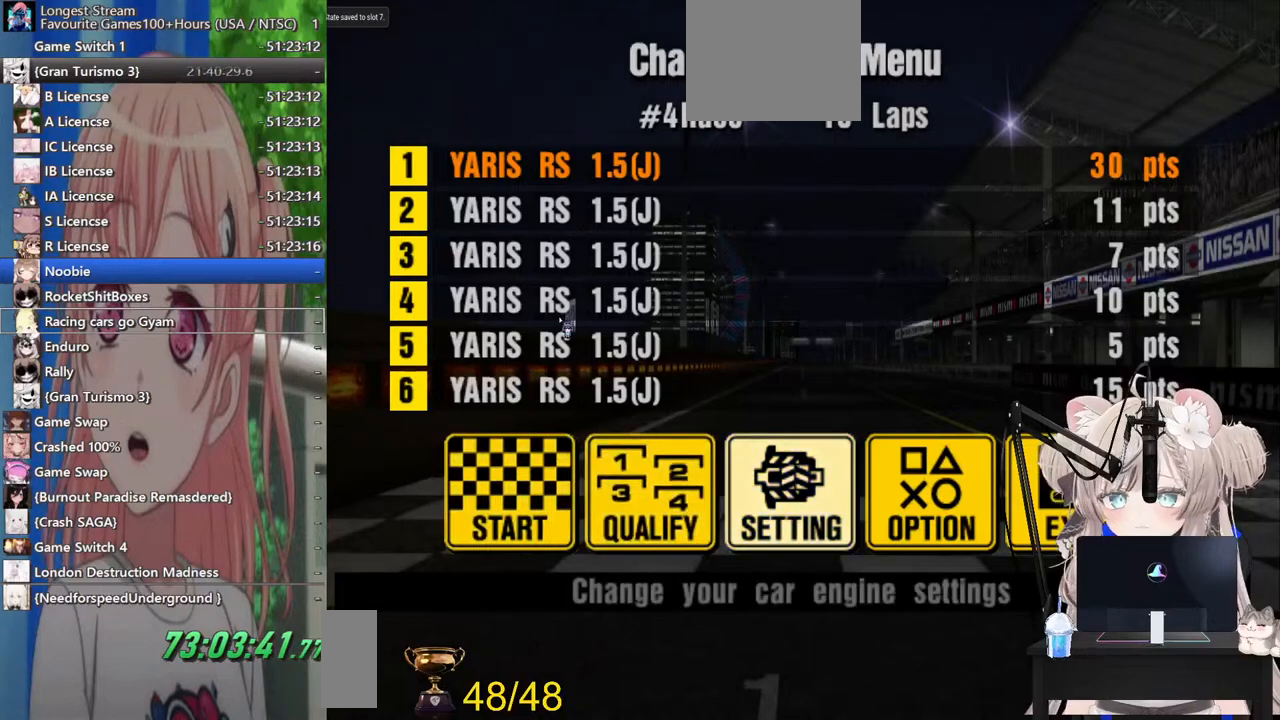
{"buttons": [], "left_stick": "center", "right_stick": "center", "events": [[133, "CROSS", "up"]]}
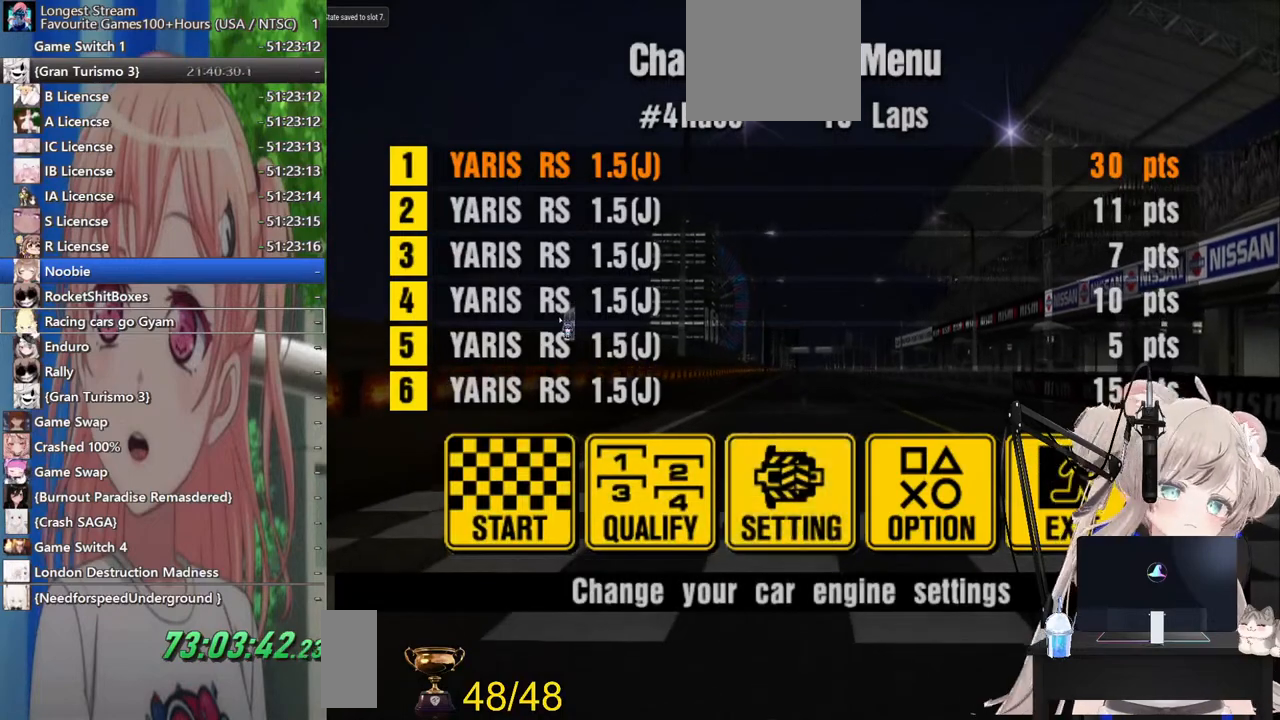
{"buttons": [], "left_stick": "center", "right_stick": "center", "events": []}
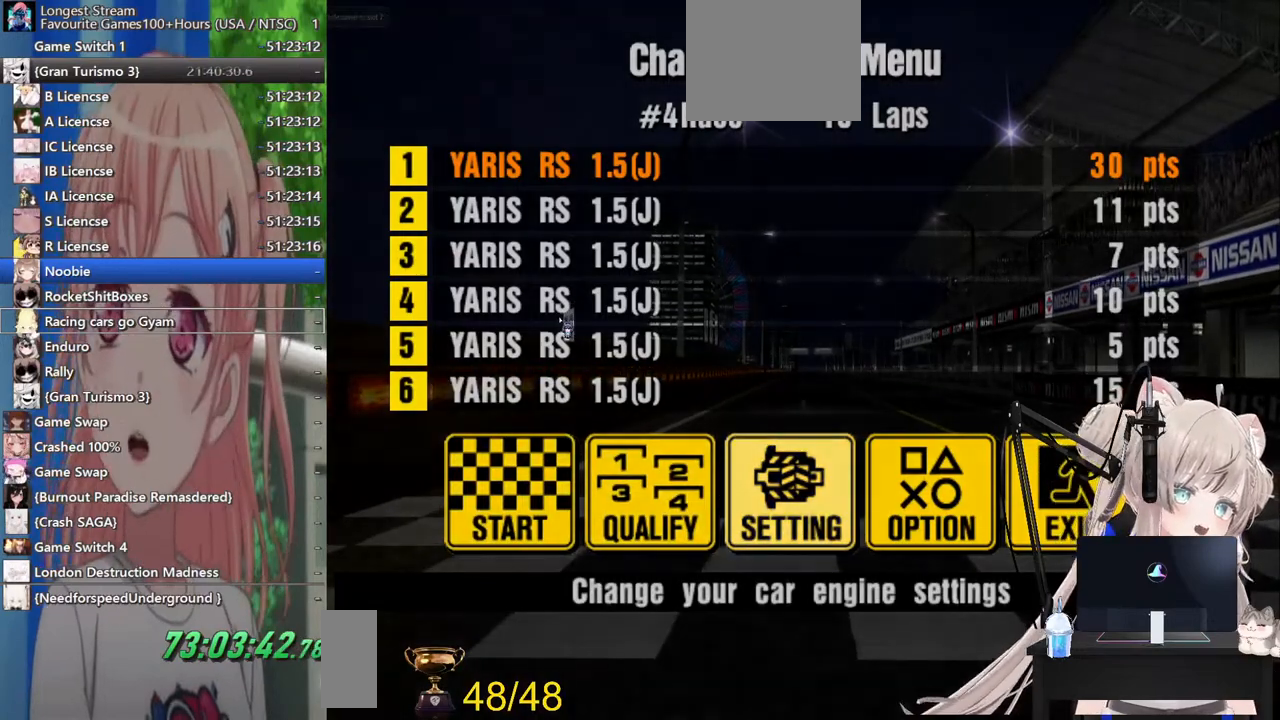
{"buttons": [], "left_stick": "center", "right_stick": "center", "events": []}
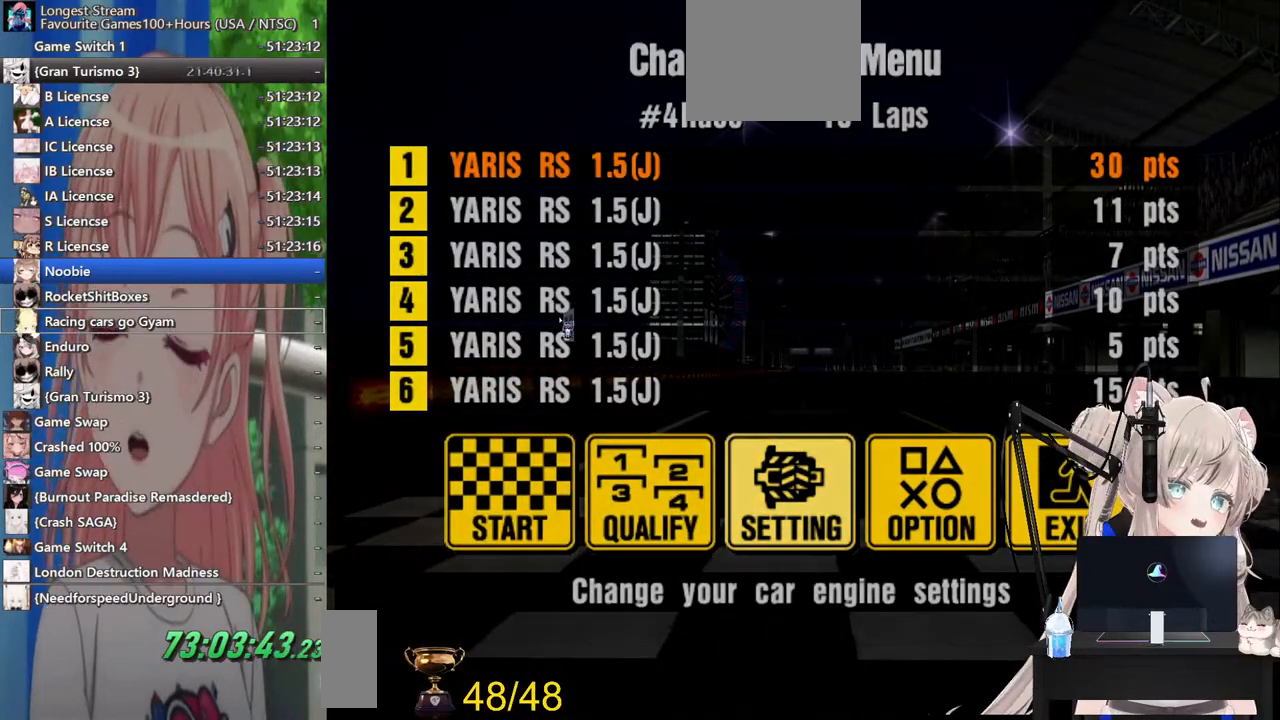
{"buttons": [], "left_stick": "center", "right_stick": "center", "events": []}
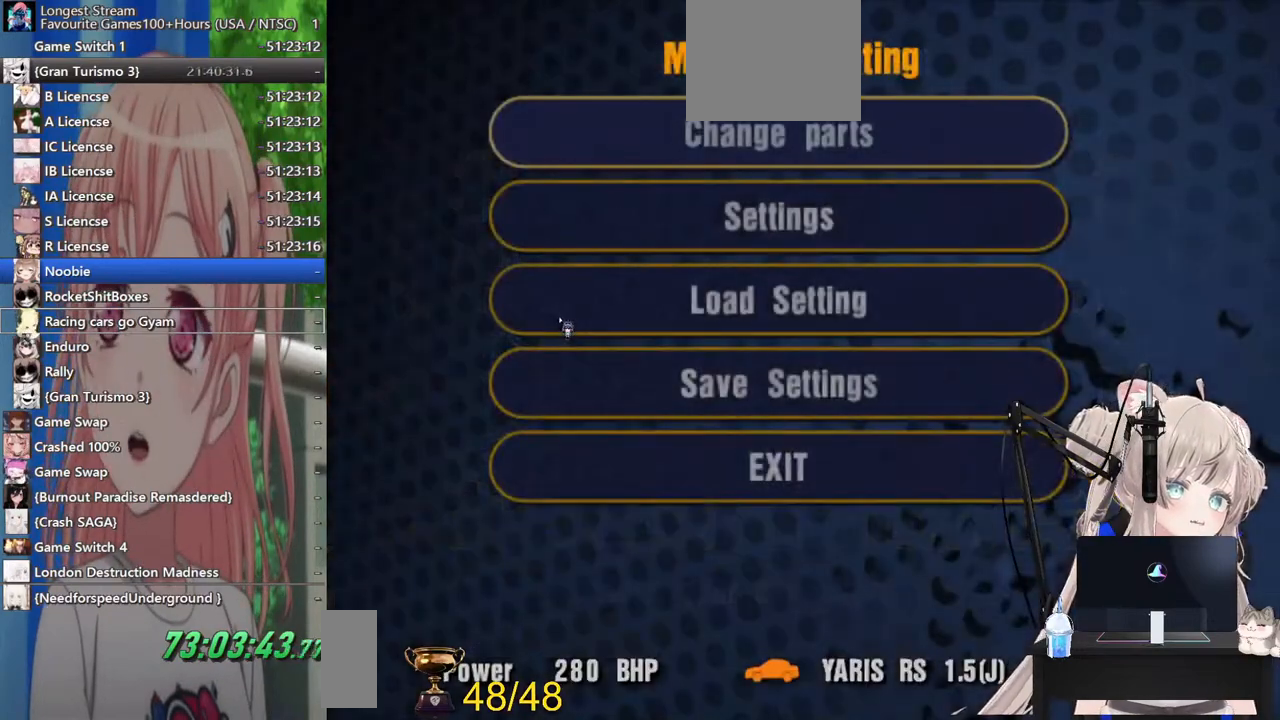
{"buttons": [], "left_stick": "center", "right_stick": "center", "events": [[133, "DPAD_DOWN", "down"], [233, "DPAD_DOWN", "up"]]}
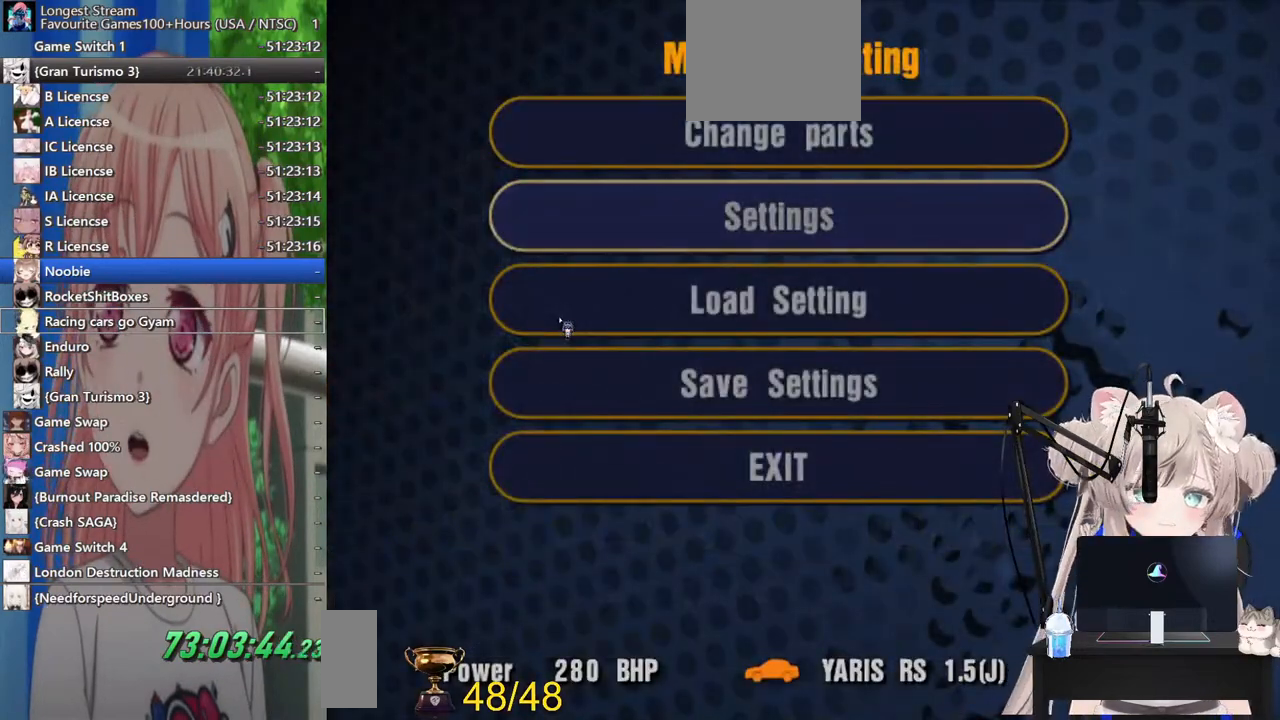
{"buttons": ["CROSS"], "left_stick": "center", "right_stick": "center", "events": [[133, "DPAD_UP", "down"], [233, "DPAD_UP", "up"], [367, "CROSS", "down"]]}
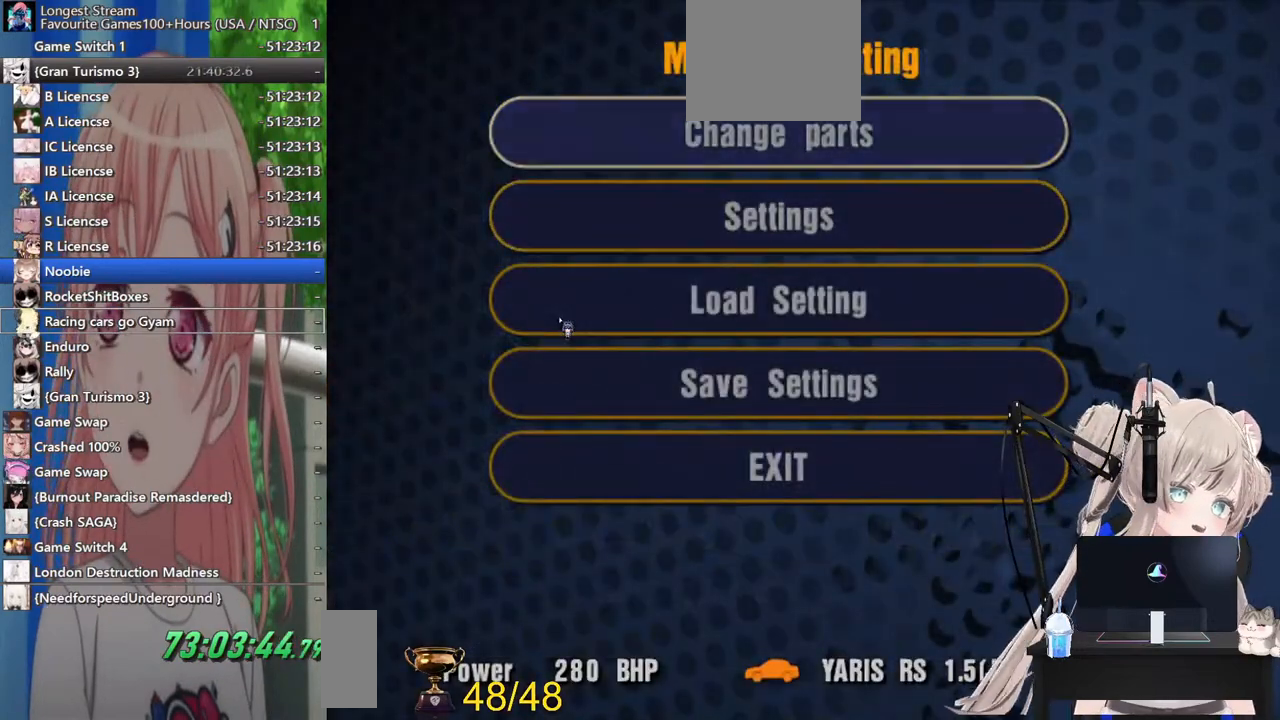
{"buttons": [], "left_stick": "center", "right_stick": "center", "events": [[67, "CROSS", "up"]]}
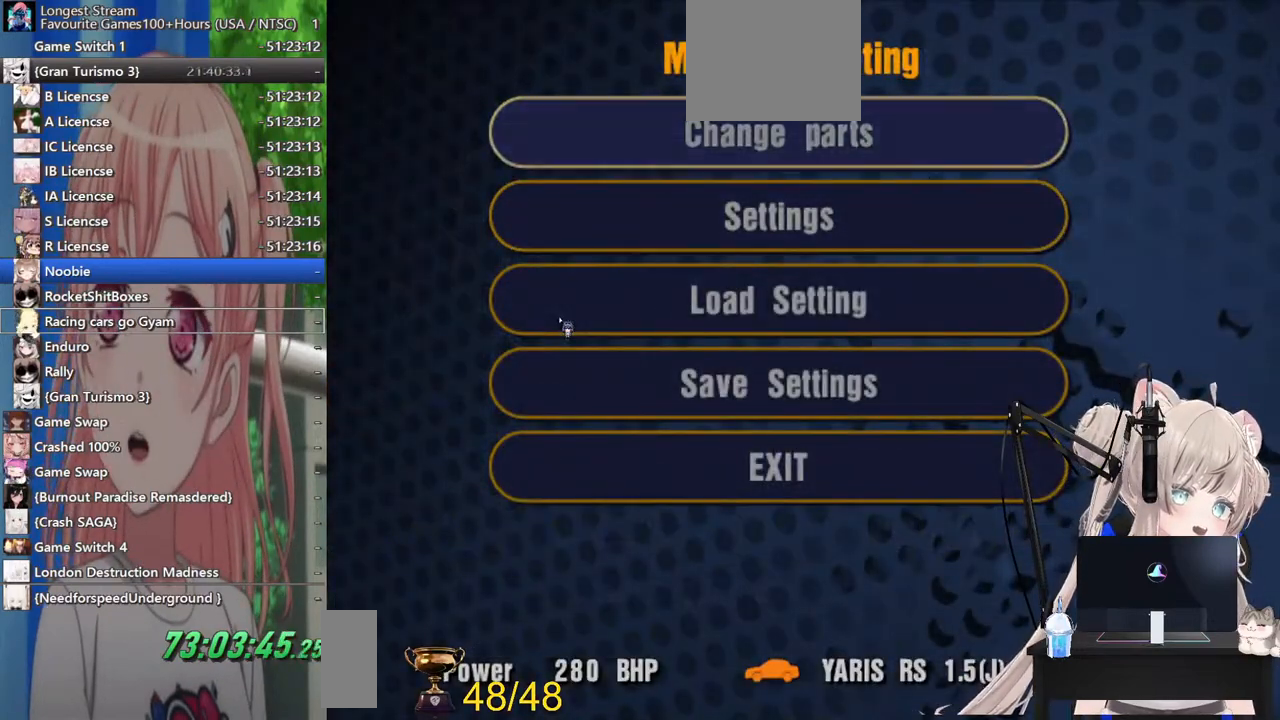
{"buttons": [], "left_stick": "center", "right_stick": "center", "events": []}
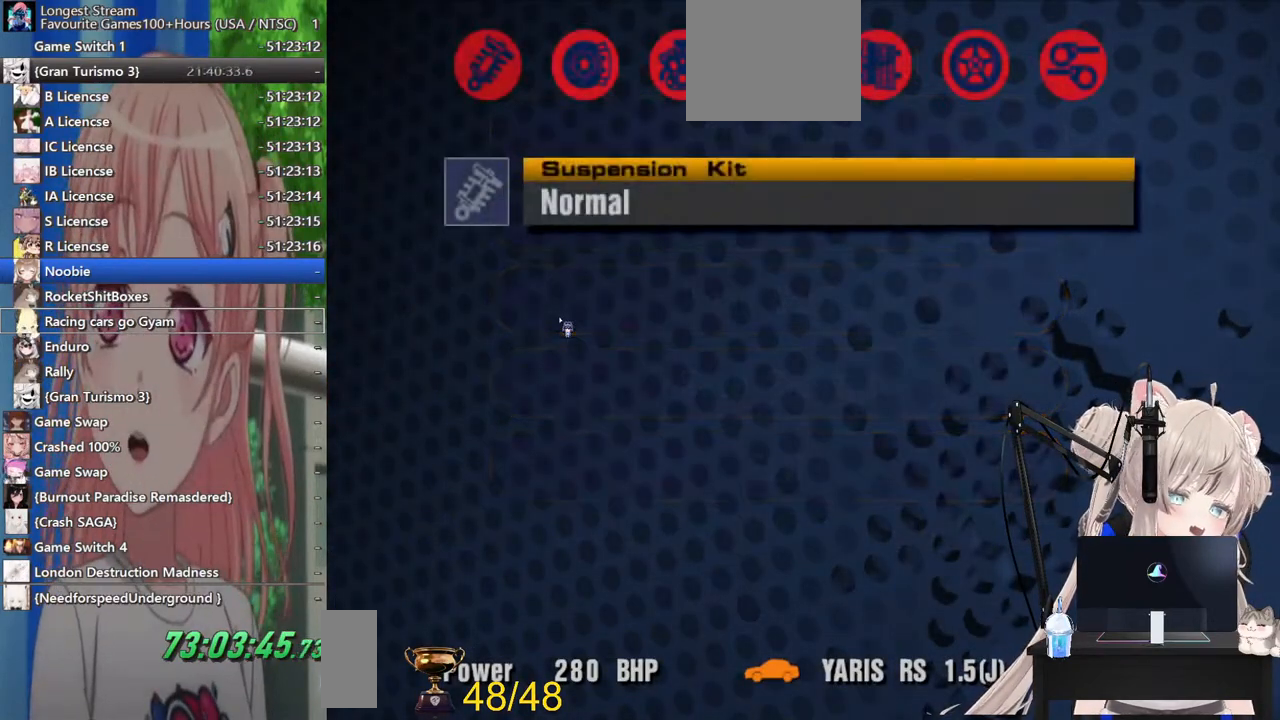
{"buttons": [], "left_stick": "center", "right_stick": "center", "events": [[33, "DPAD_DOWN", "down"], [167, "DPAD_DOWN", "up"], [367, "DPAD_RIGHT", "down"], [467, "DPAD_RIGHT", "up"]]}
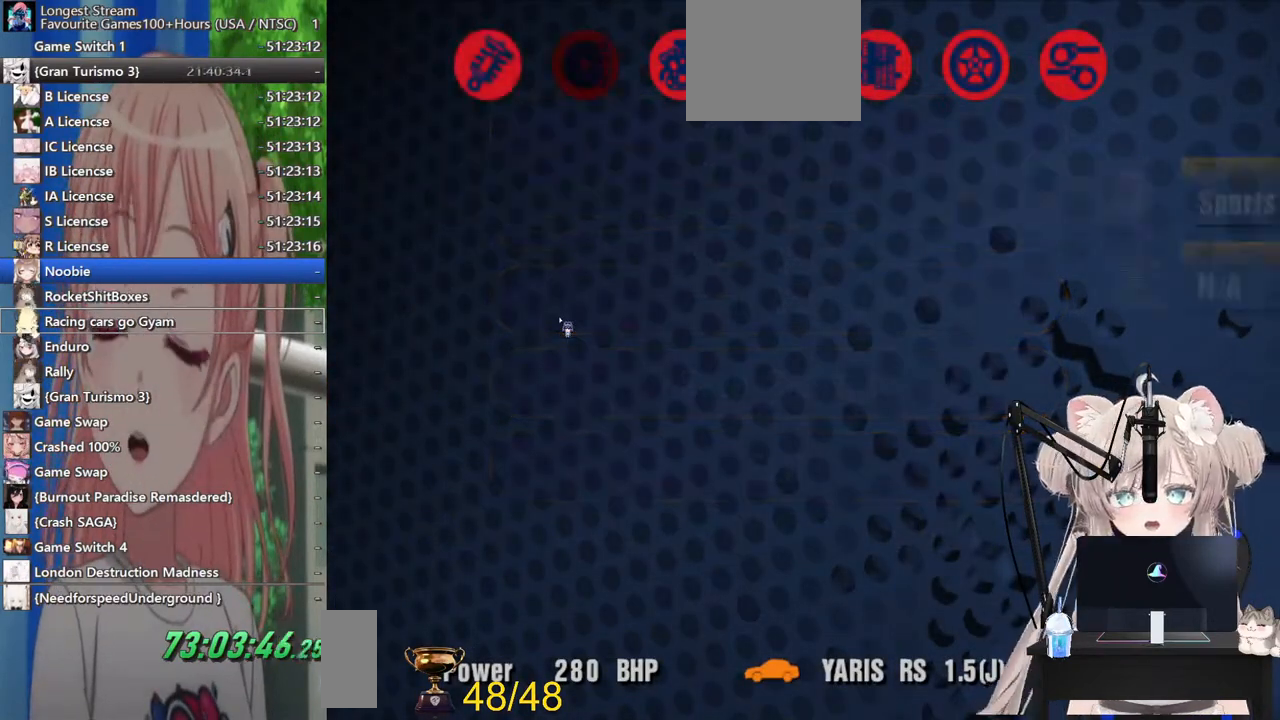
{"buttons": [], "left_stick": "center", "right_stick": "center", "events": [[67, "DPAD_RIGHT", "down"], [167, "DPAD_RIGHT", "up"], [300, "DPAD_RIGHT", "down"], [400, "DPAD_RIGHT", "up"]]}
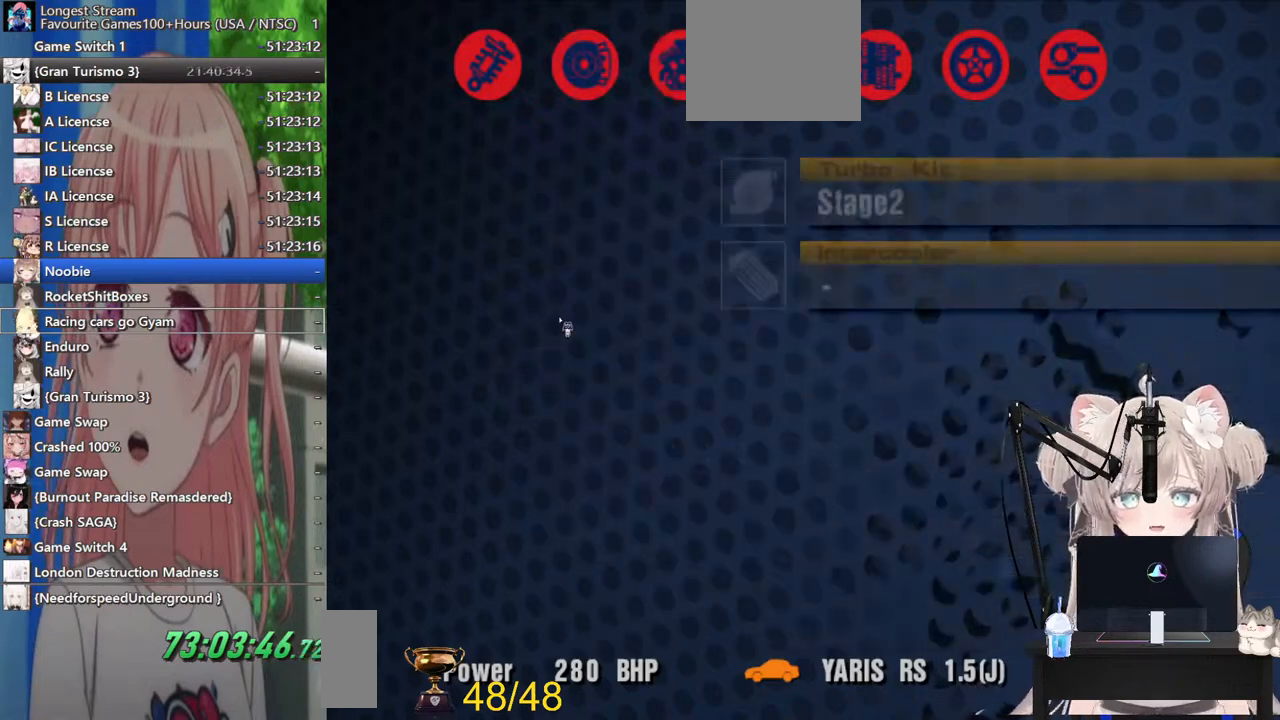
{"buttons": [], "left_stick": "center", "right_stick": "center", "events": [[333, "DPAD_RIGHT", "down"], [500, "DPAD_RIGHT", "up"]]}
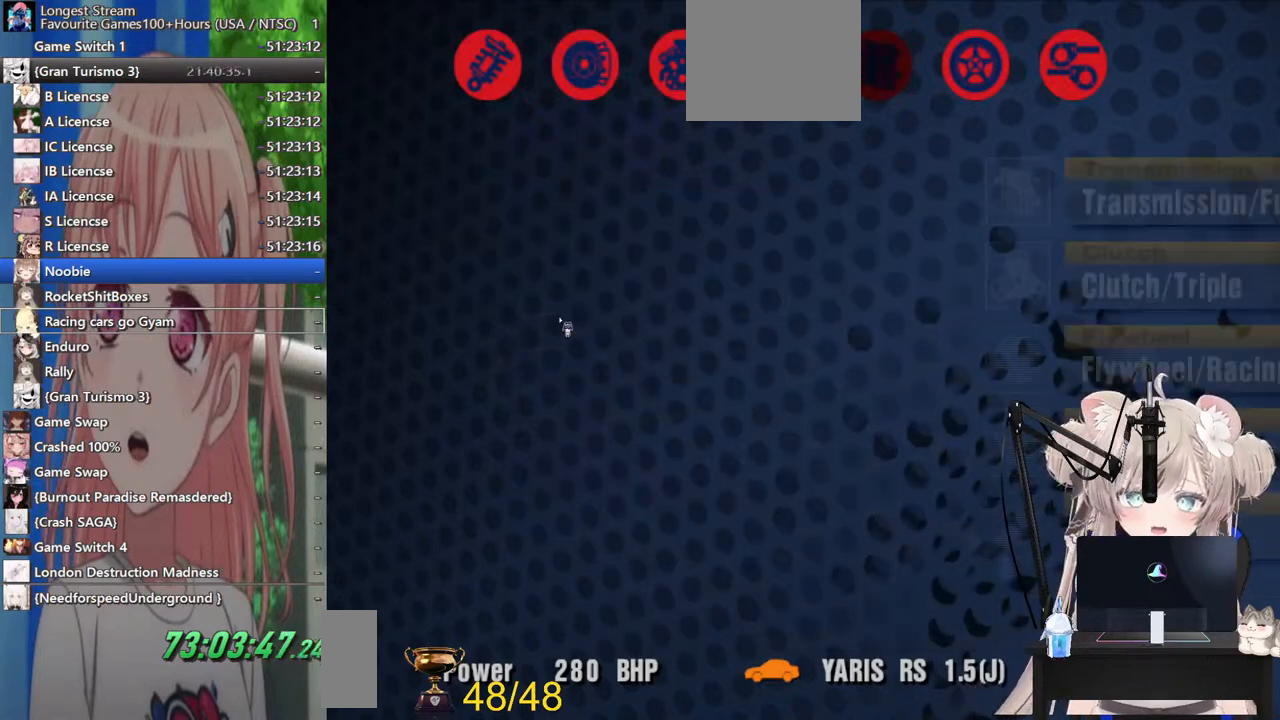
{"buttons": ["CROSS"], "left_stick": "center", "right_stick": "center", "events": [[433, "CROSS", "down"]]}
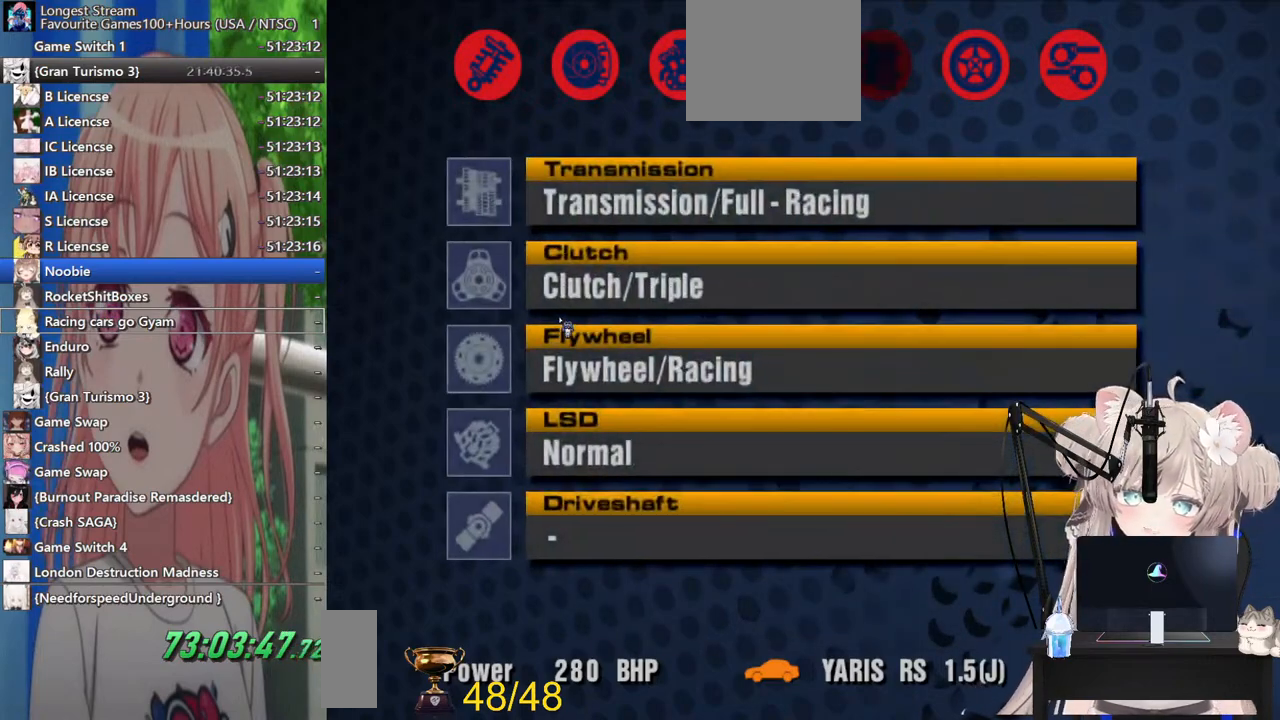
{"buttons": ["SQUARE"], "left_stick": "center", "right_stick": "center", "events": [[67, "CROSS", "up"], [433, "SQUARE", "down"]]}
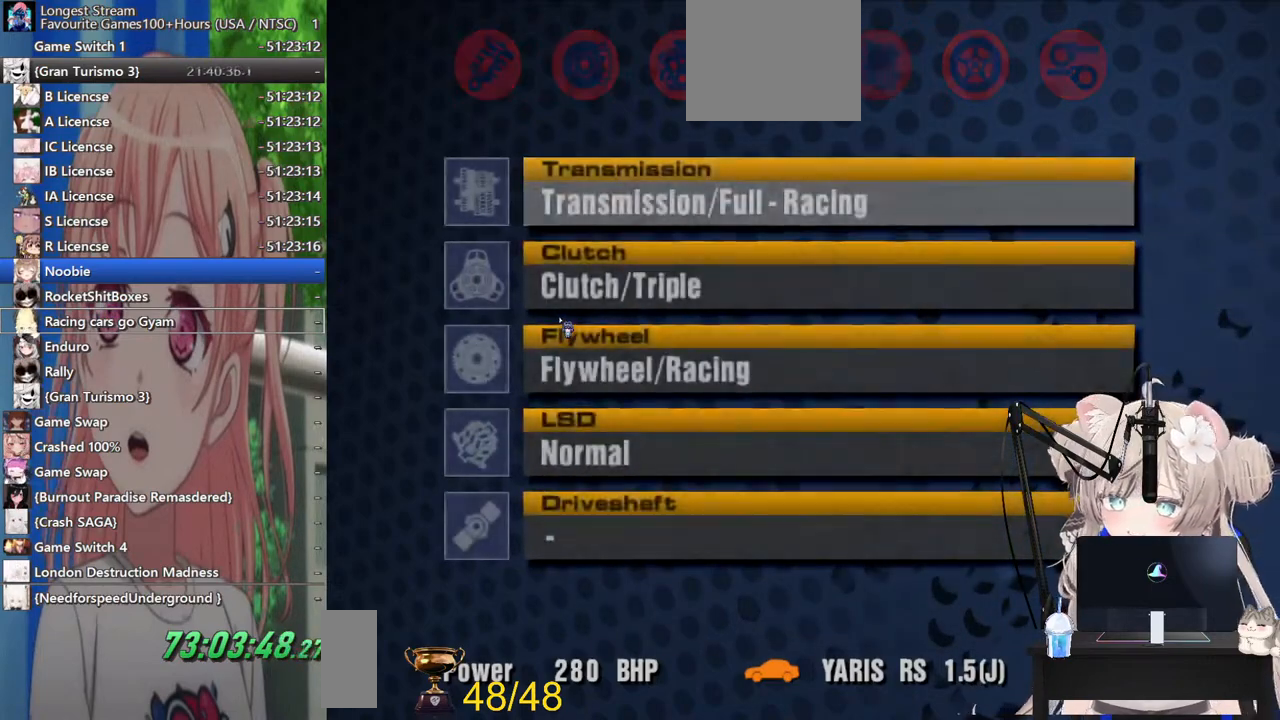
{"buttons": [], "left_stick": "center", "right_stick": "center", "events": [[100, "SQUARE", "up"], [233, "DPAD_RIGHT", "down"], [367, "DPAD_RIGHT", "up"]]}
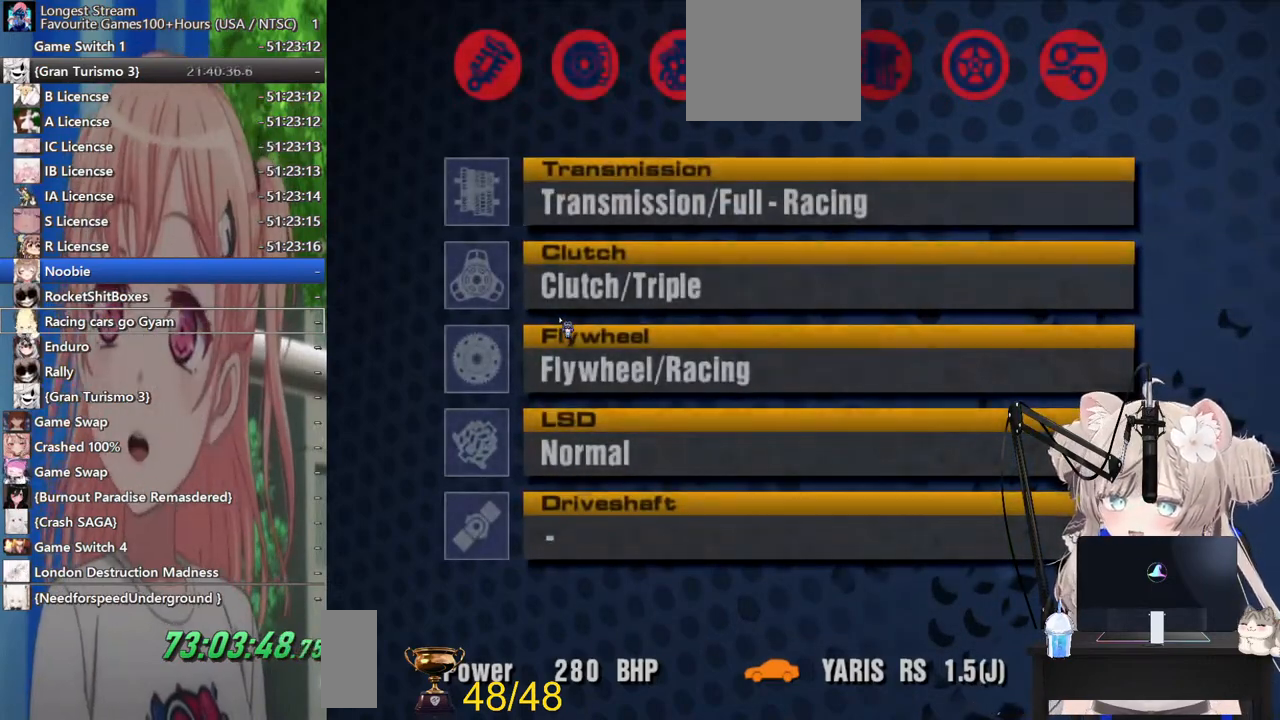
{"buttons": [], "left_stick": "center", "right_stick": "center", "events": [[133, "DPAD_RIGHT", "down"], [267, "DPAD_RIGHT", "up"]]}
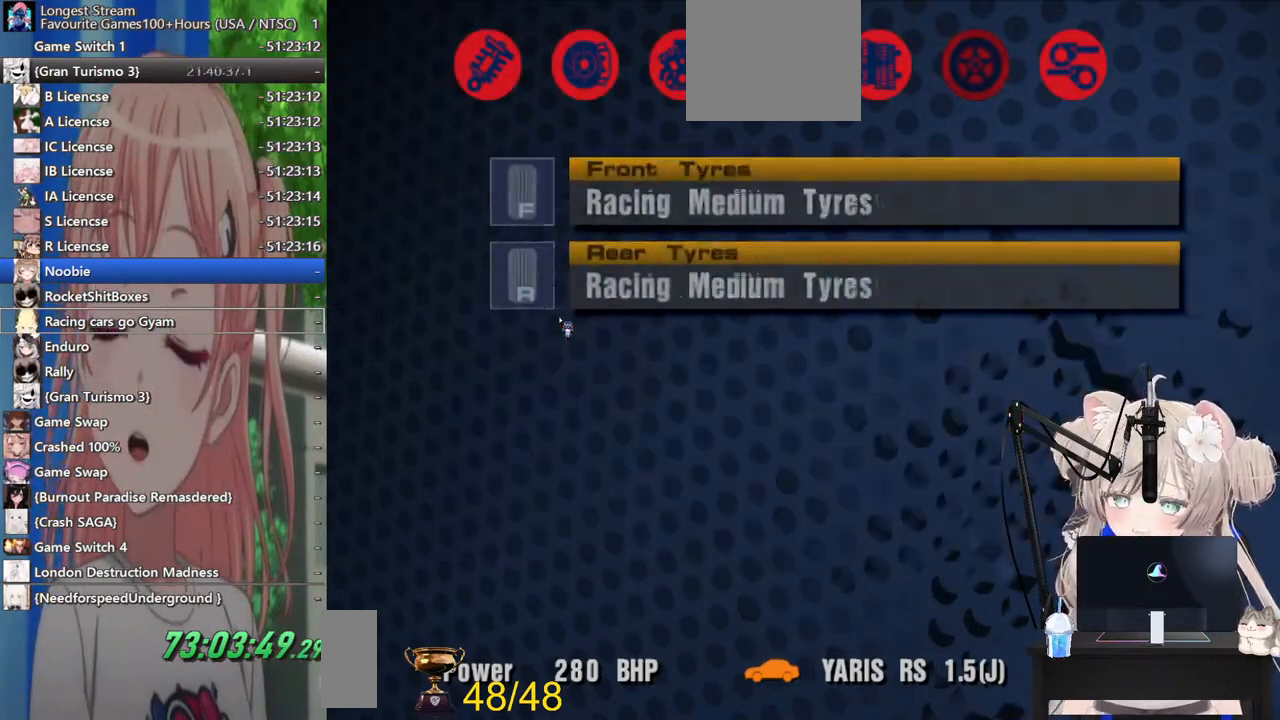
{"buttons": ["CROSS"], "left_stick": "center", "right_stick": "center", "events": [[133, "CROSS", "down"], [300, "CROSS", "up"], [483, "CROSS", "down"]]}
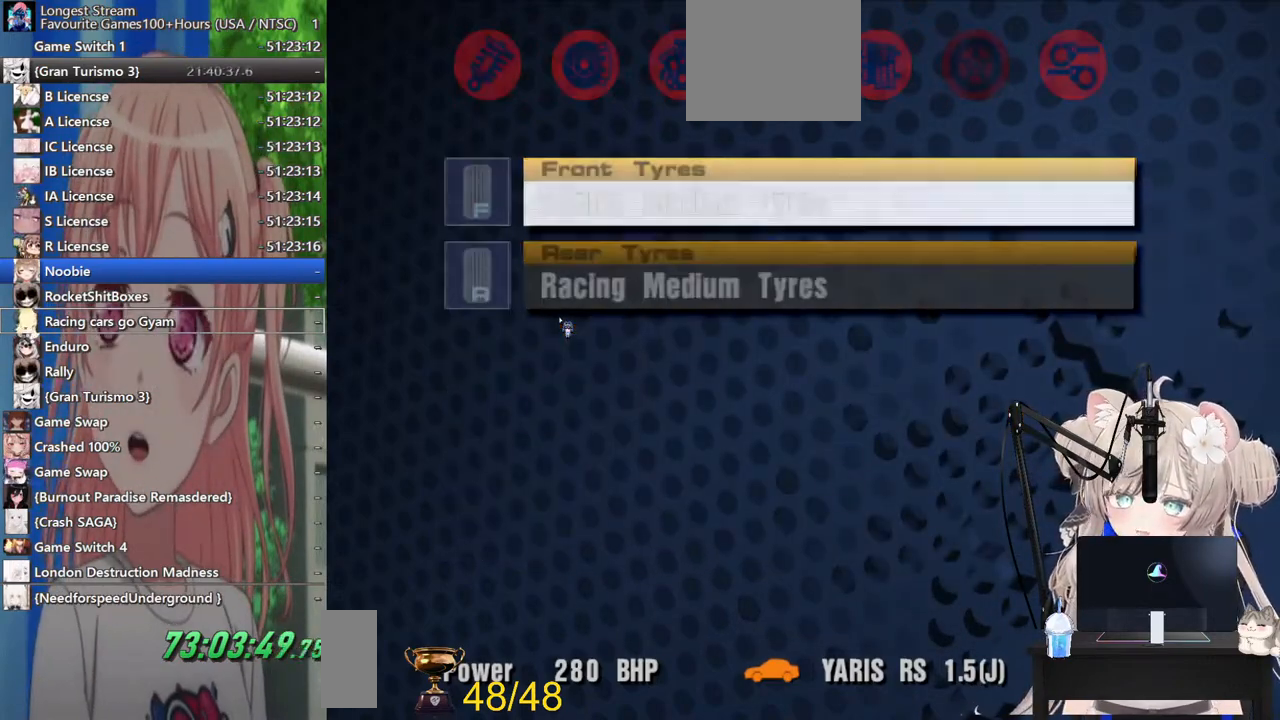
{"buttons": ["CROSS"], "left_stick": "center", "right_stick": "center", "events": [[117, "CROSS", "up"], [500, "CROSS", "down"]]}